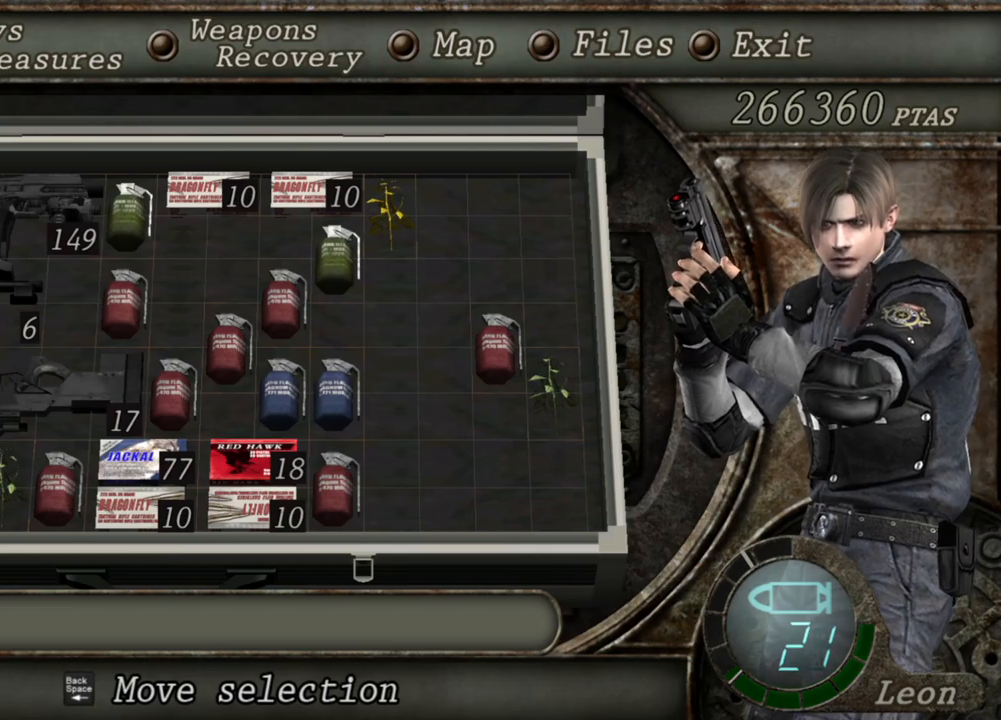
Gameplay with keyboard and mouse; each line is a JSON object with the keys and mouse buttons held at the frame after it. "events" lists presses ("down") and releases ("up") of "1", "2", "3", "4", "5", "a", "alt", "b", "c", "ctrl", "d", "e", "f", "g", "q", "r", "s", "shift", "space", "t", "tab", "tilde", "v", "w", "x", "z", "mouse_left", "mouse_wheel", "mouse_right", "mouse_mb4" and "mouse_mb5" between this image and that frame as [ms after this image, input, new state], when the widget could be followed in between. "mouse_left", "mouse_wheel", "mouse_right", "mouse_mb4", "mouse_mb5" = the "left", "wheel", "right", "mb4", "mb5" buttons of the "mouse" list. No other keys are recorded. "wheel" means that the mouse wheel is clicked or scrolled. Mouse movement is not recorded.
{"keys": ["shift", "w"], "mouse": [], "events": [[250, "tab", "down"], [350, "tab", "up"], [450, "w", "down"], [484, "shift", "down"]]}
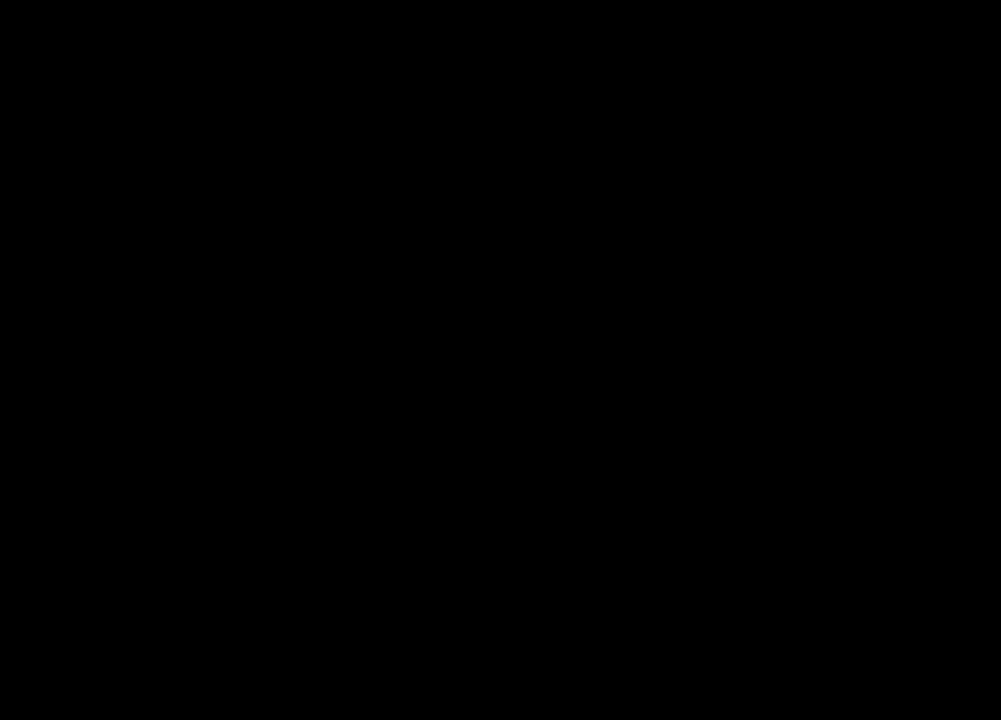
{"keys": ["a", "shift", "w"], "mouse": [], "events": [[84, "a", "down"]]}
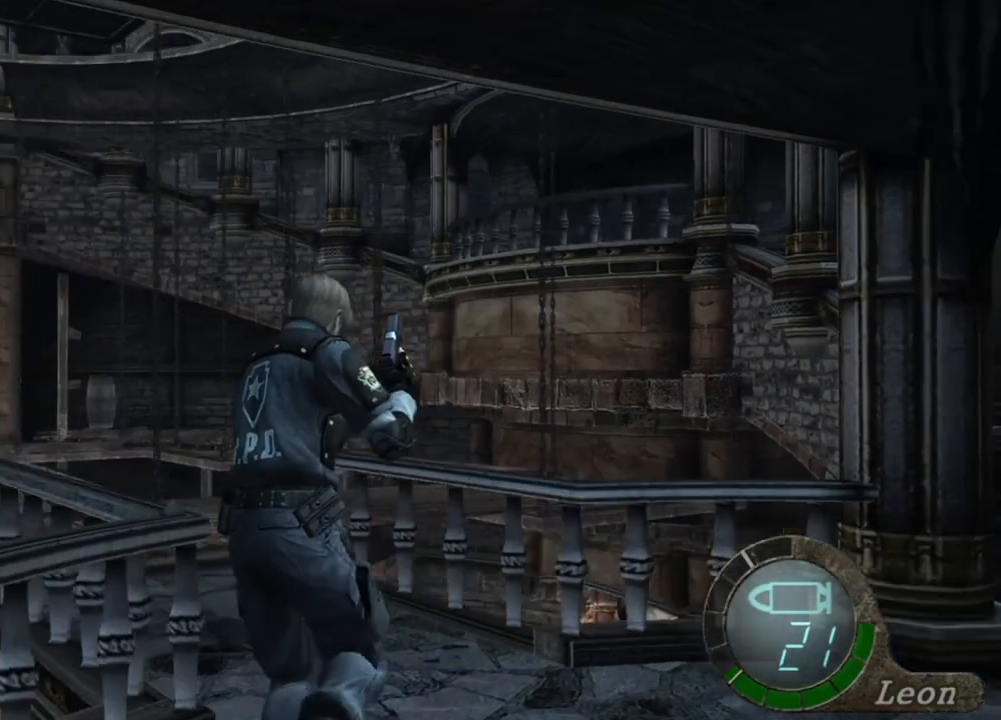
{"keys": ["a", "shift", "w"], "mouse": [], "events": [[150, "a", "up"], [184, "a", "down"], [317, "a", "up"], [384, "a", "down"]]}
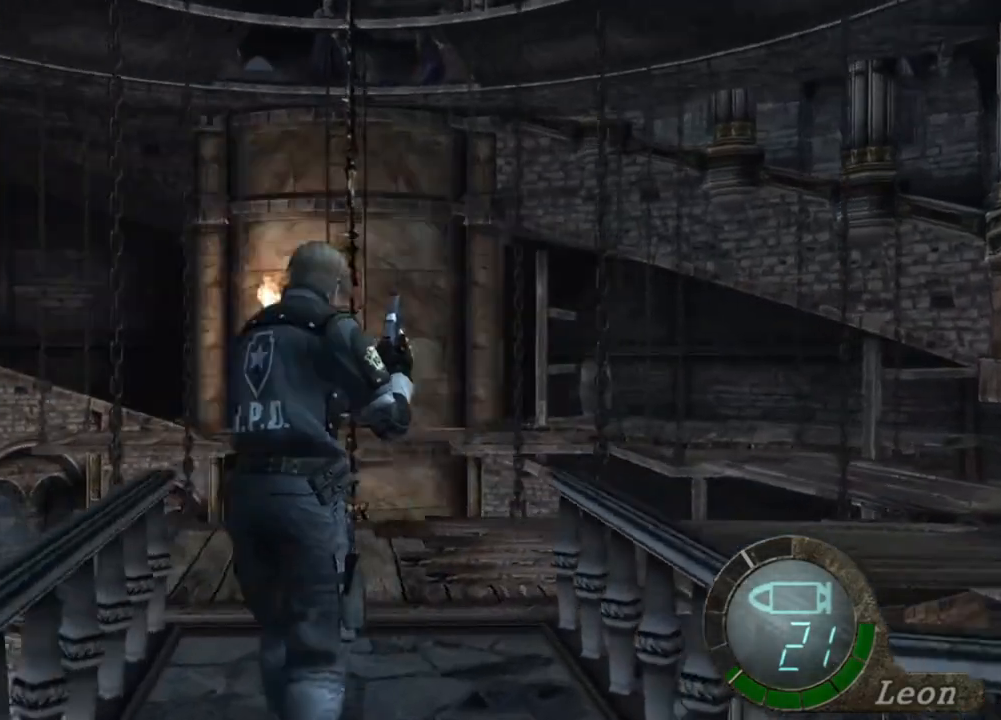
{"keys": ["tab"], "mouse": [], "events": [[17, "a", "up"], [50, "a", "down"], [250, "a", "up"], [450, "shift", "up"], [484, "tab", "down"], [484, "w", "up"]]}
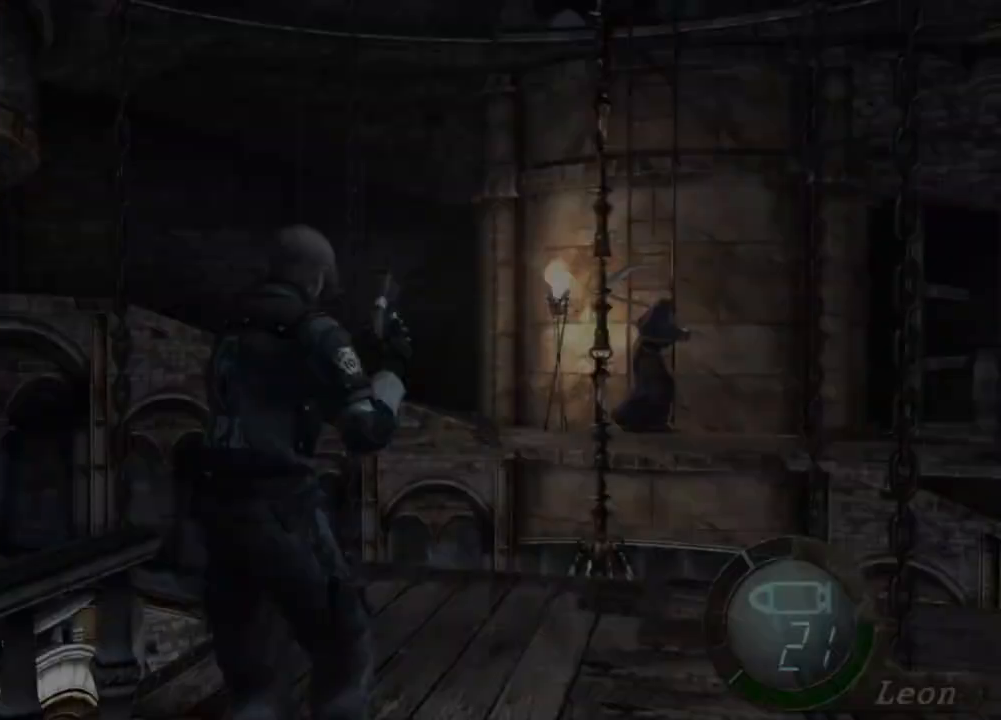
{"keys": [], "mouse": [], "events": [[84, "tab", "up"]]}
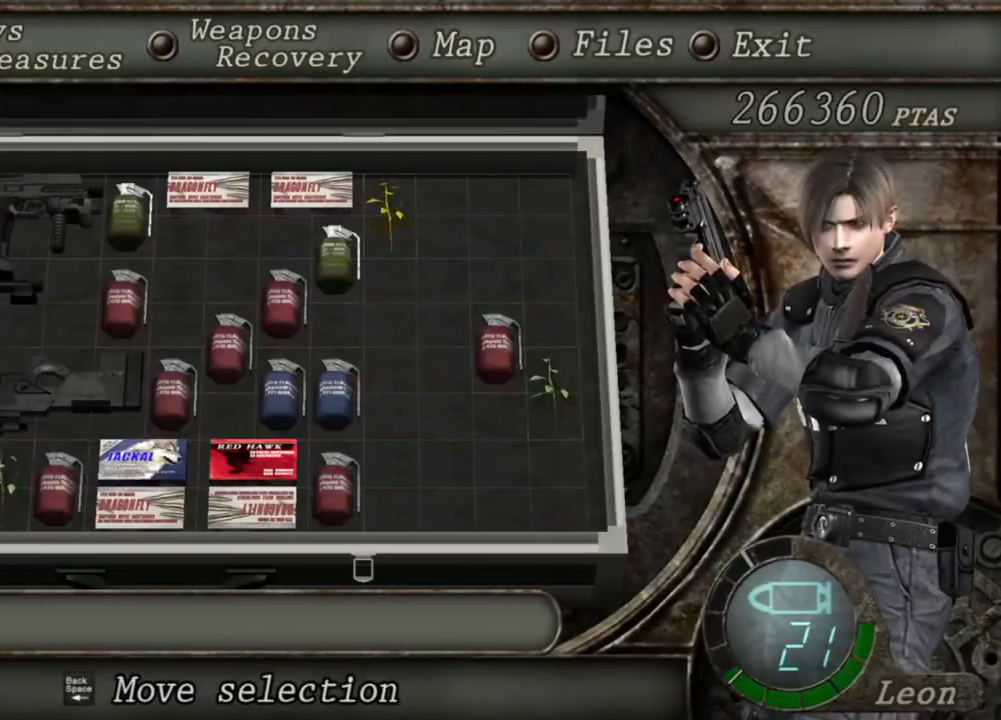
{"keys": [], "mouse": [], "events": []}
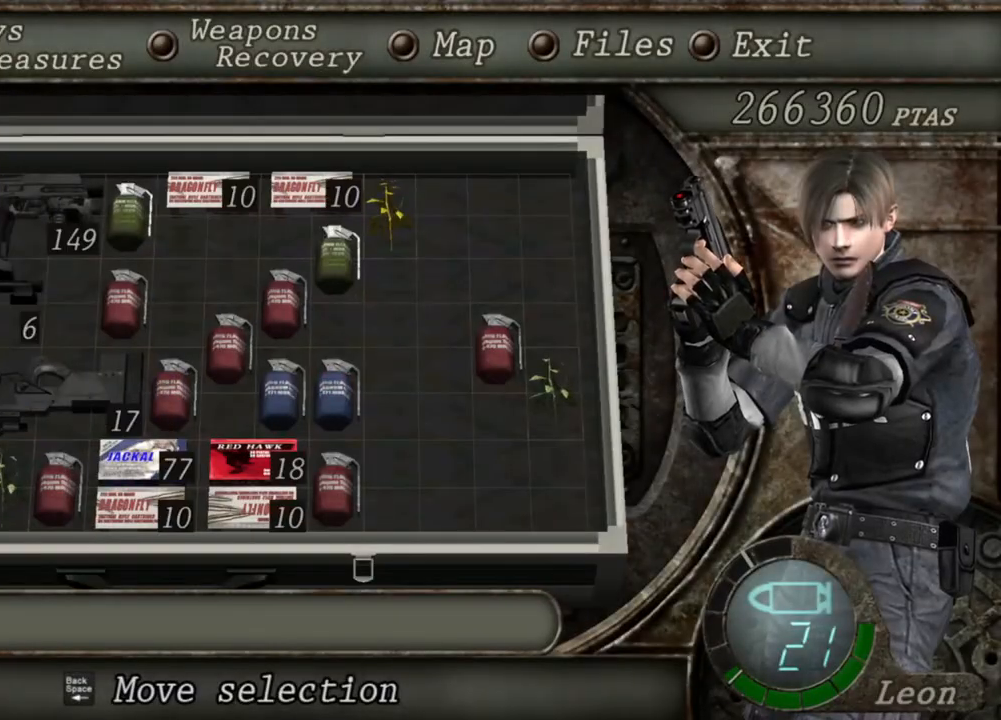
{"keys": [], "mouse": [], "events": []}
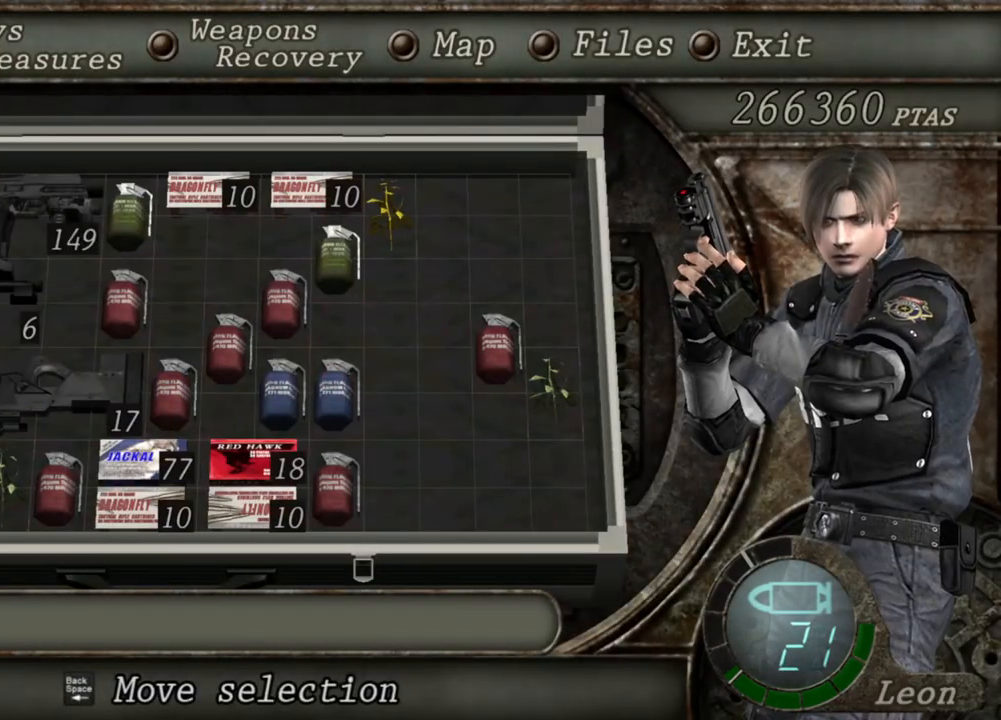
{"keys": [], "mouse": [], "events": []}
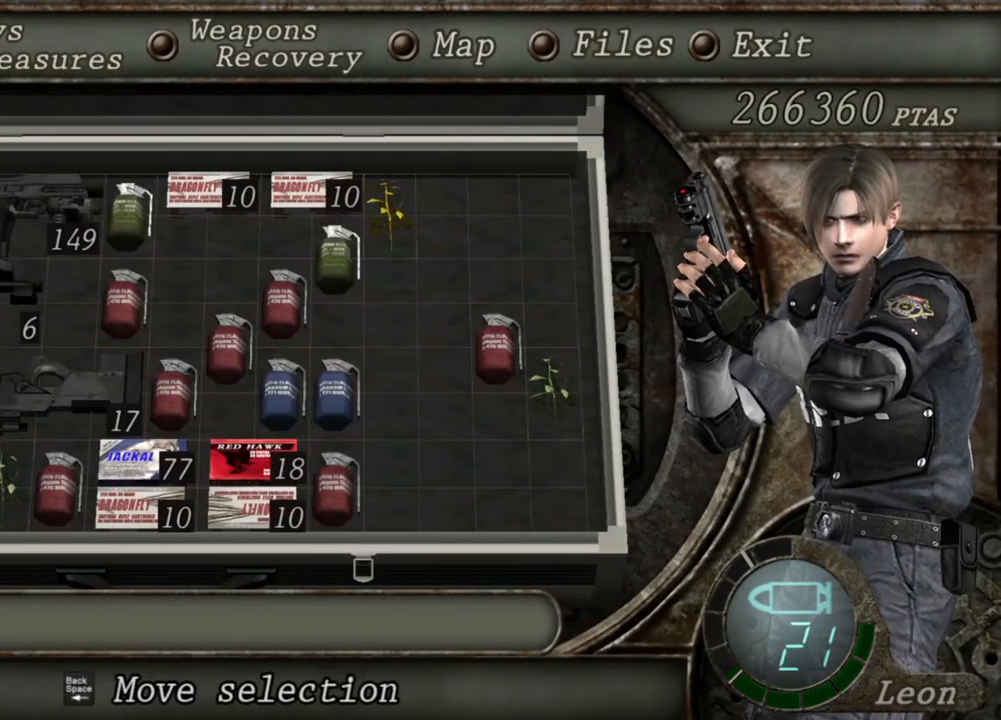
{"keys": [], "mouse": [], "events": []}
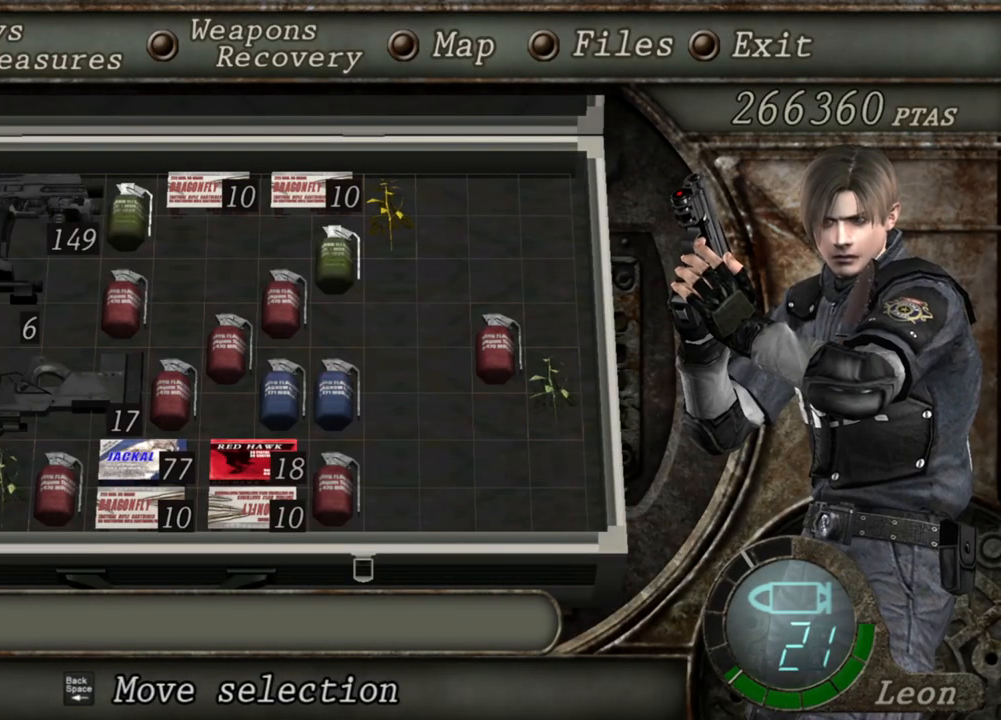
{"keys": [], "mouse": [], "events": []}
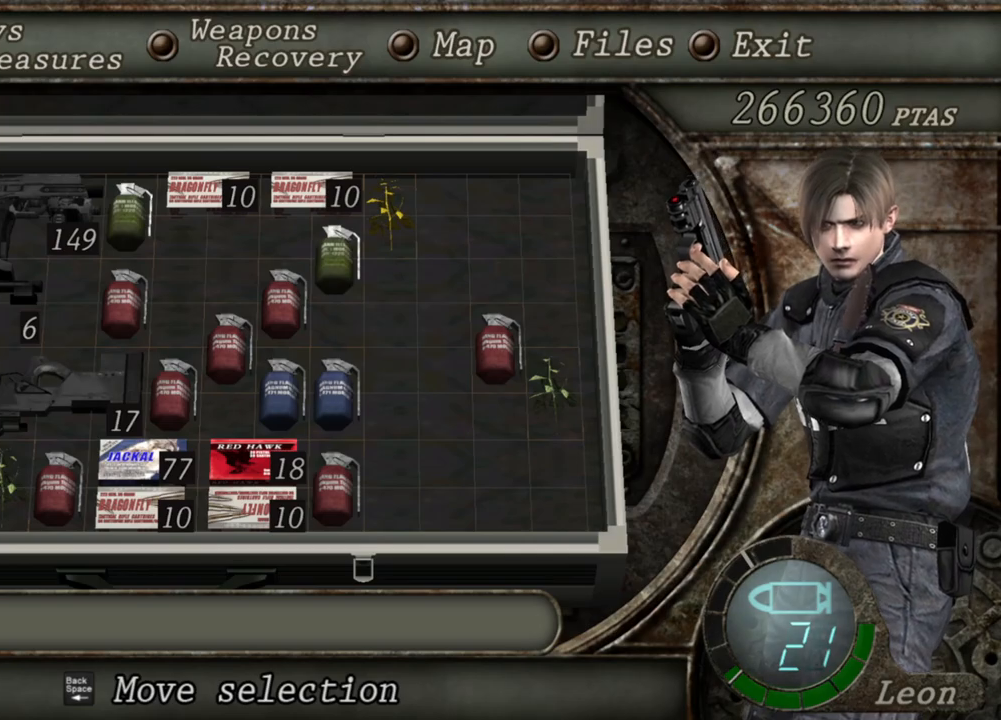
{"keys": [], "mouse": [], "events": []}
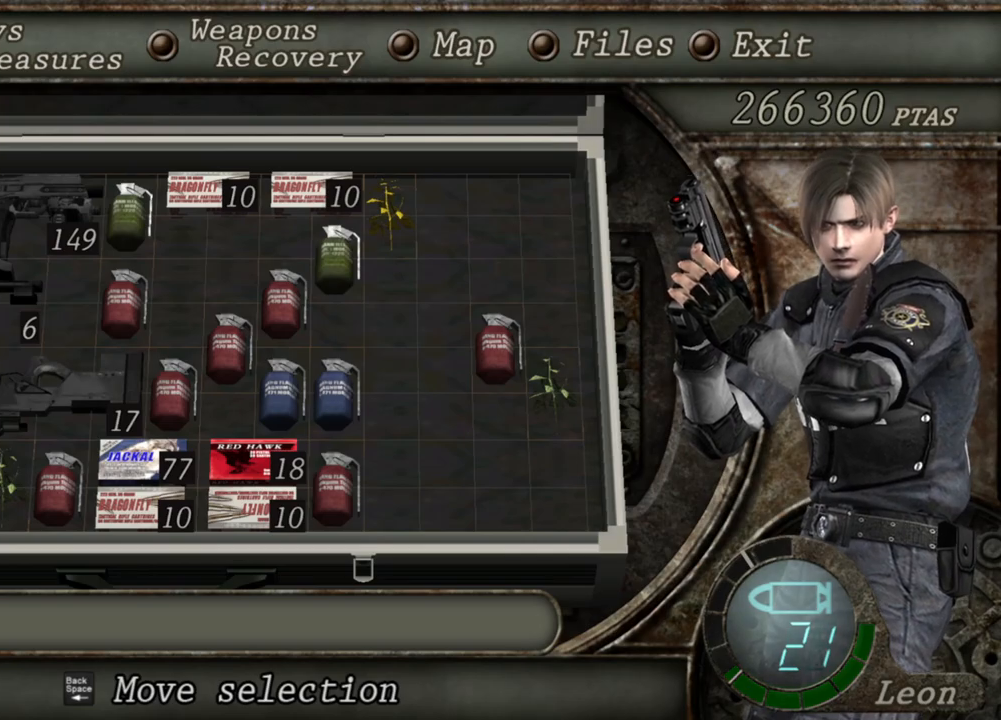
{"keys": [], "mouse": [], "events": []}
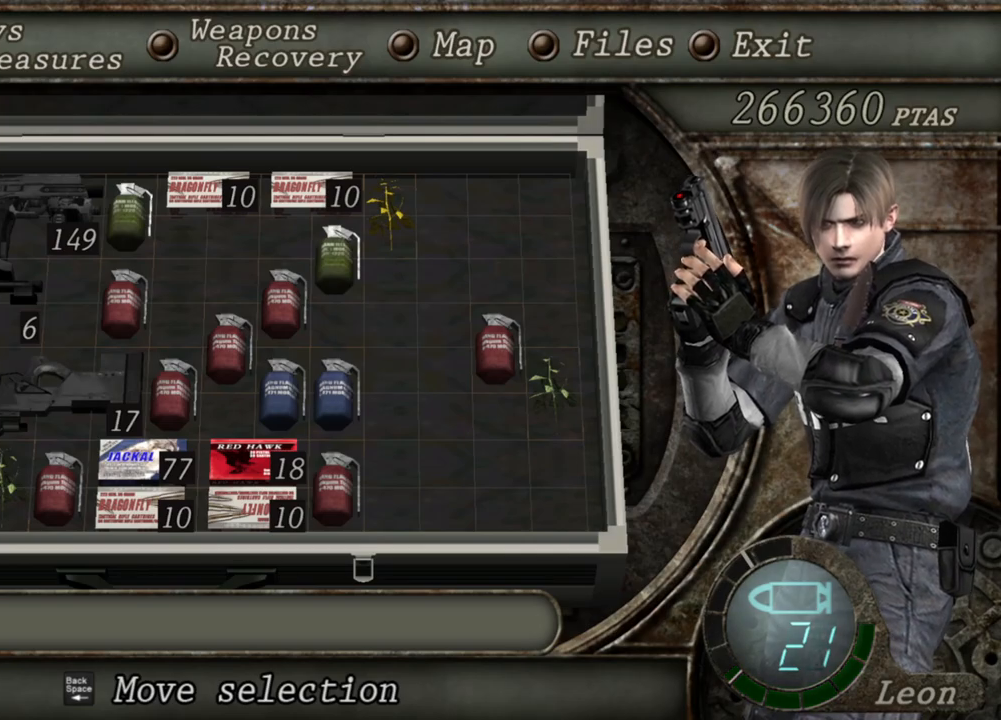
{"keys": [], "mouse": [], "events": [[350, "tab", "down"], [450, "tab", "up"]]}
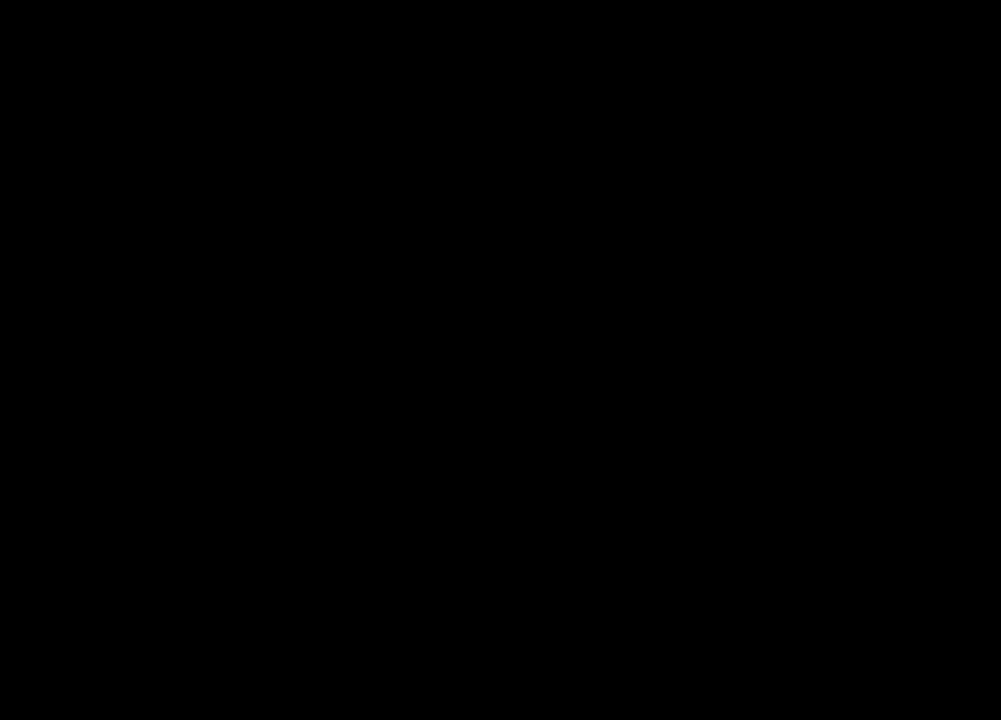
{"keys": ["shift", "w"], "mouse": [], "events": [[17, "shift", "down"], [17, "w", "down"]]}
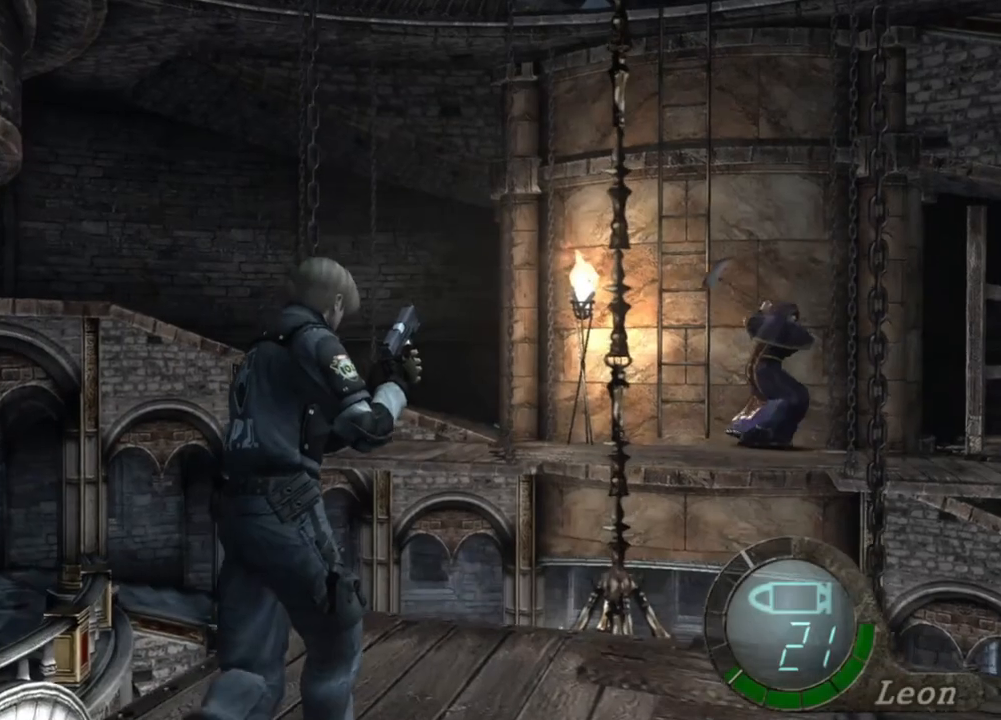
{"keys": ["shift", "w"], "mouse": [], "events": []}
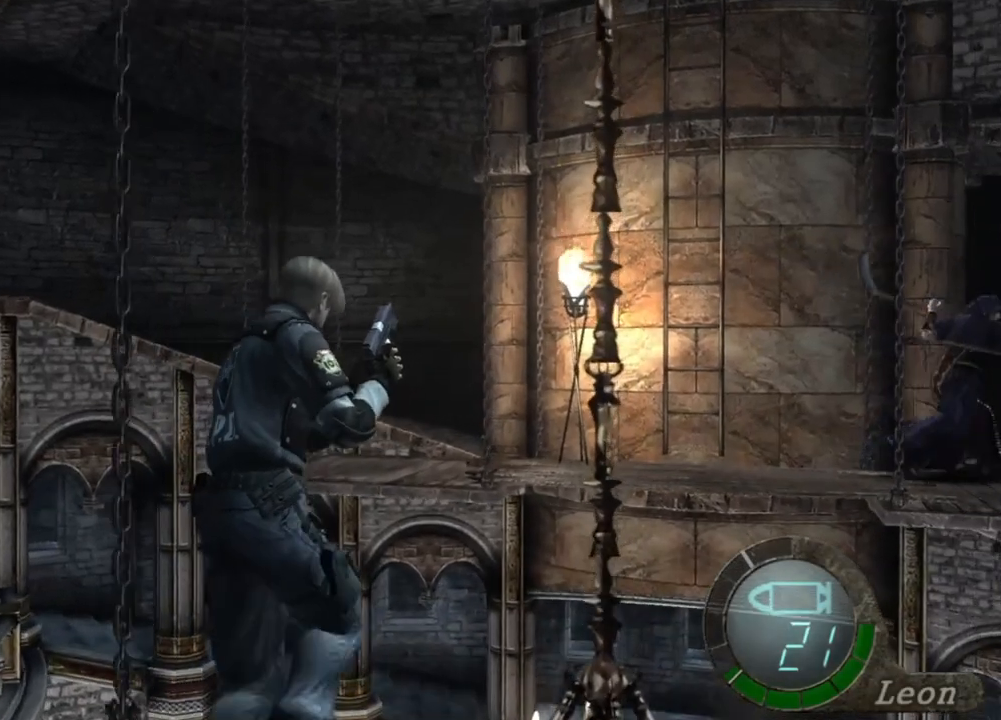
{"keys": [], "mouse": [], "events": [[150, "shift", "up"], [284, "tab", "down"], [284, "w", "up"], [350, "tab", "up"]]}
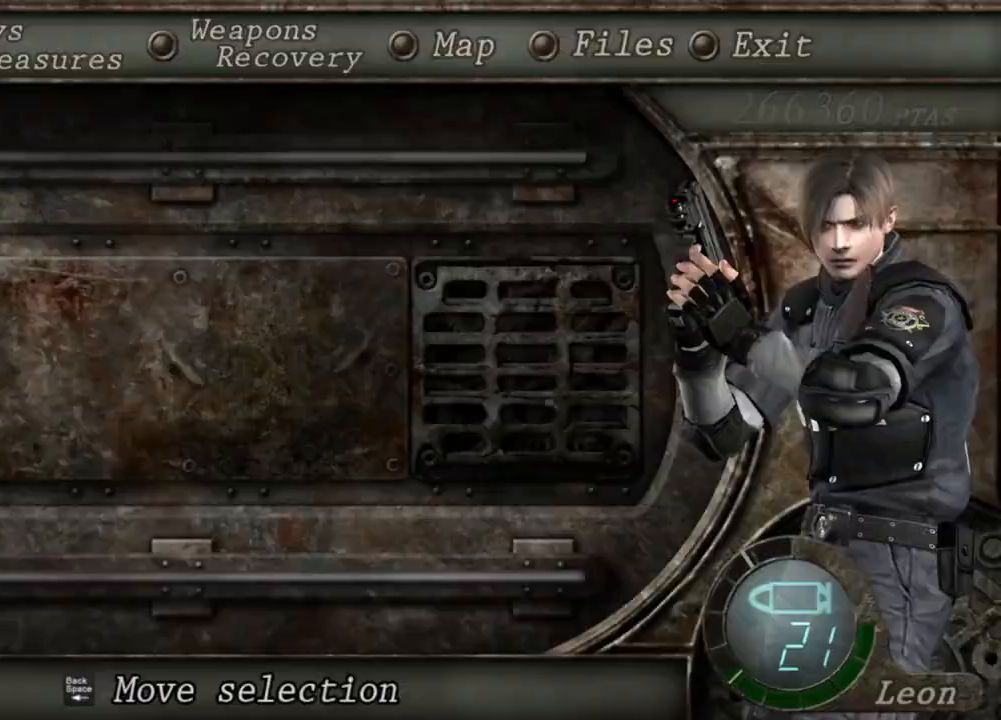
{"keys": [], "mouse": [], "events": []}
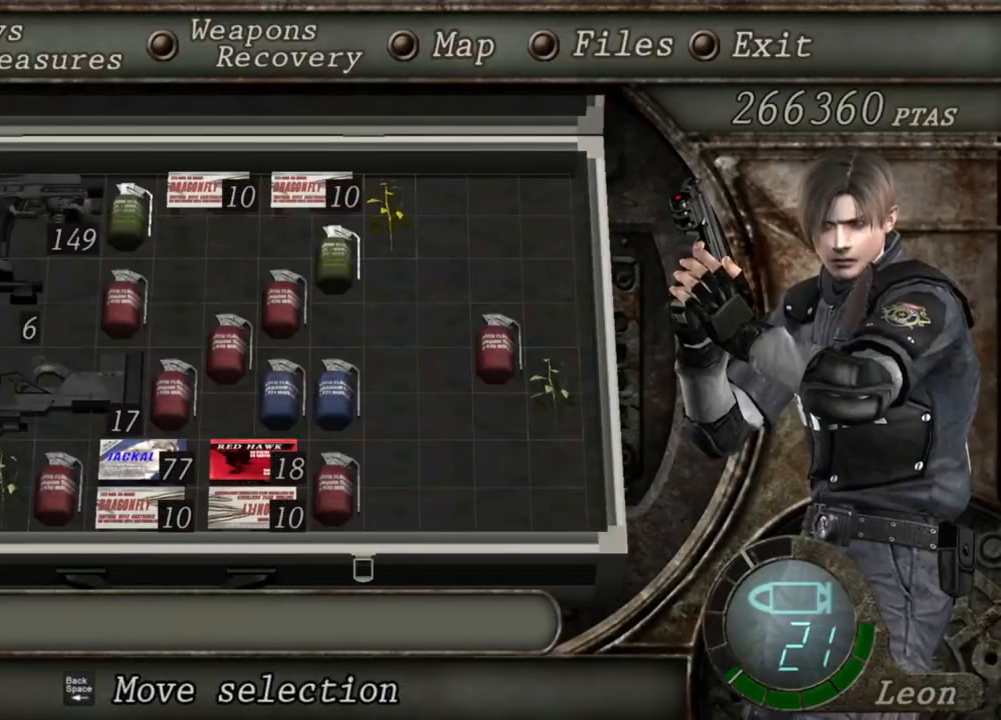
{"keys": [], "mouse": [], "events": []}
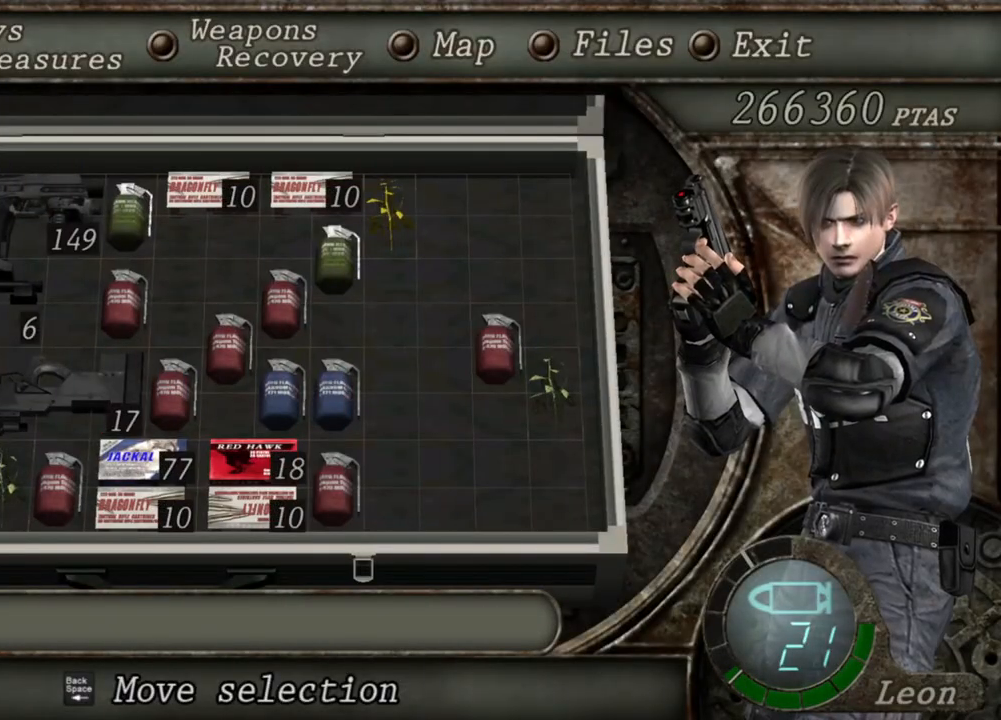
{"keys": [], "mouse": [], "events": []}
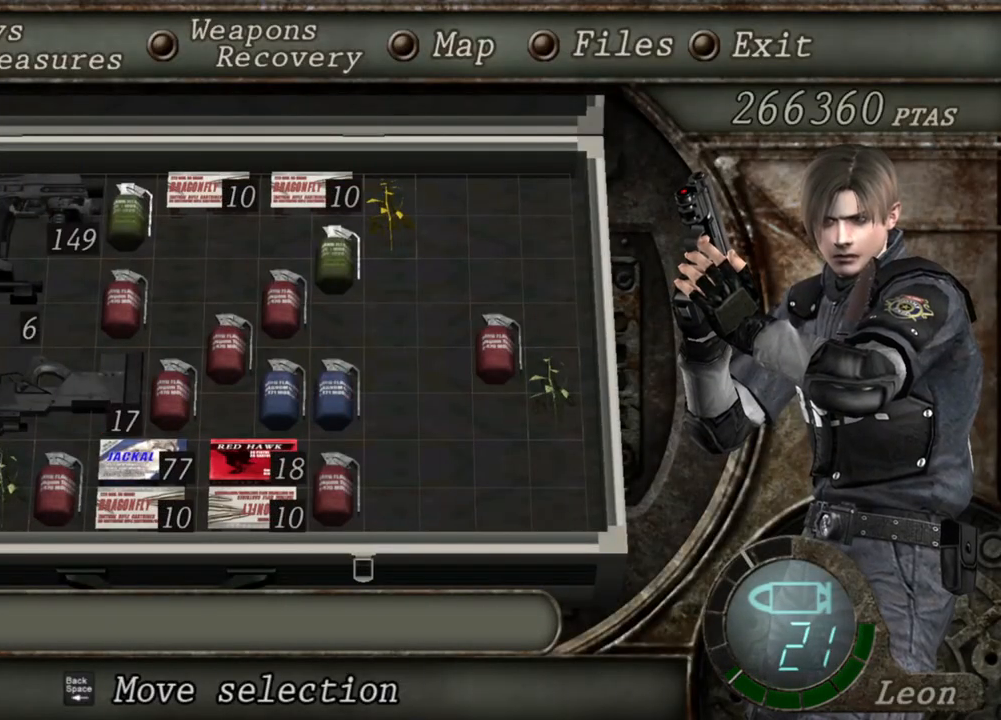
{"keys": [], "mouse": [], "events": []}
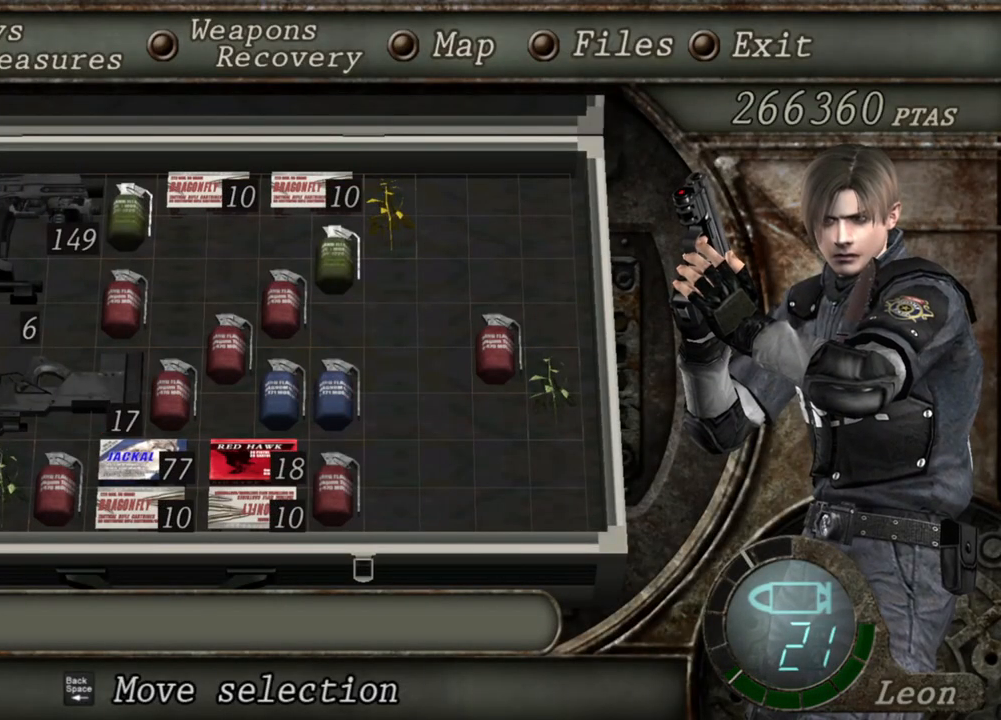
{"keys": [], "mouse": [], "events": []}
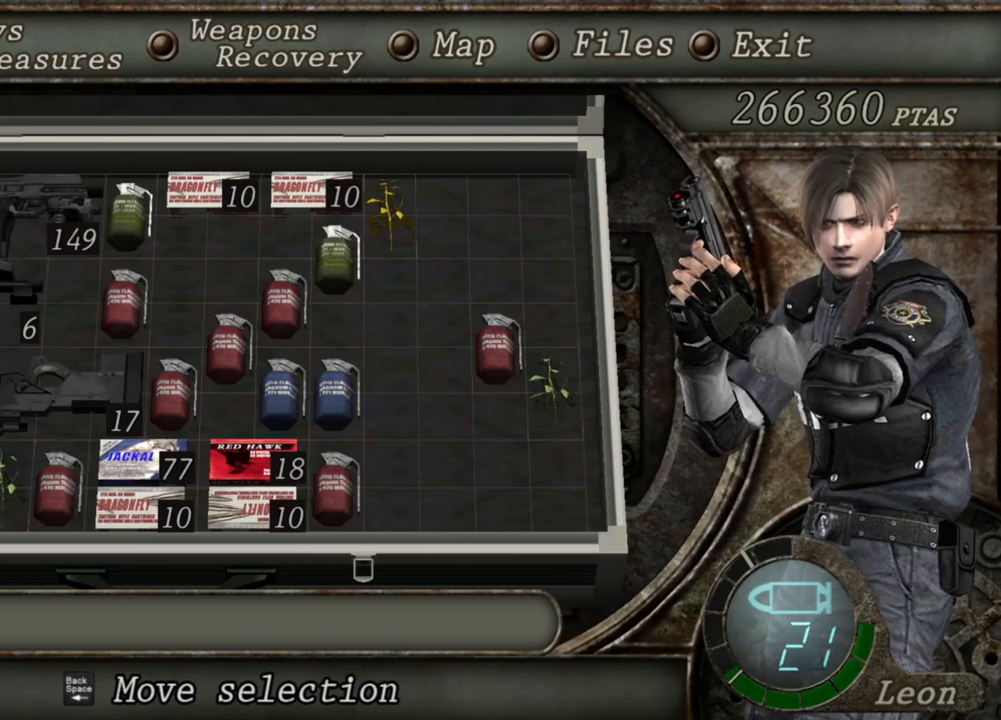
{"keys": [], "mouse": [], "events": [[17, "tab", "down"], [117, "tab", "up"]]}
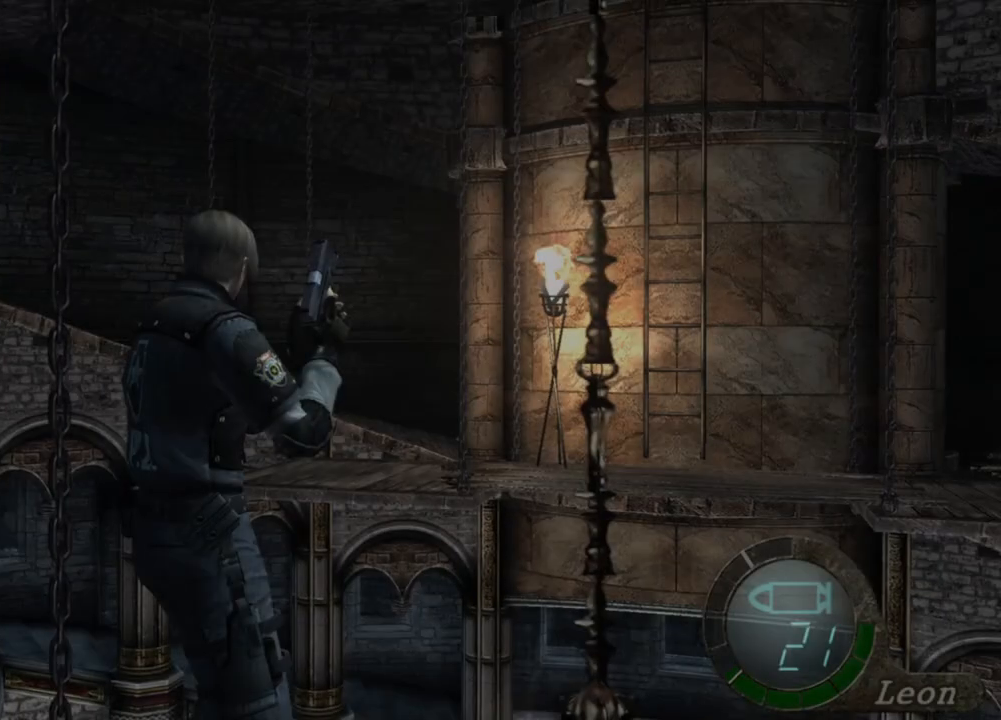
{"keys": [], "mouse": [], "events": [[284, "mouse_right", "down"], [417, "mouse_right", "up"]]}
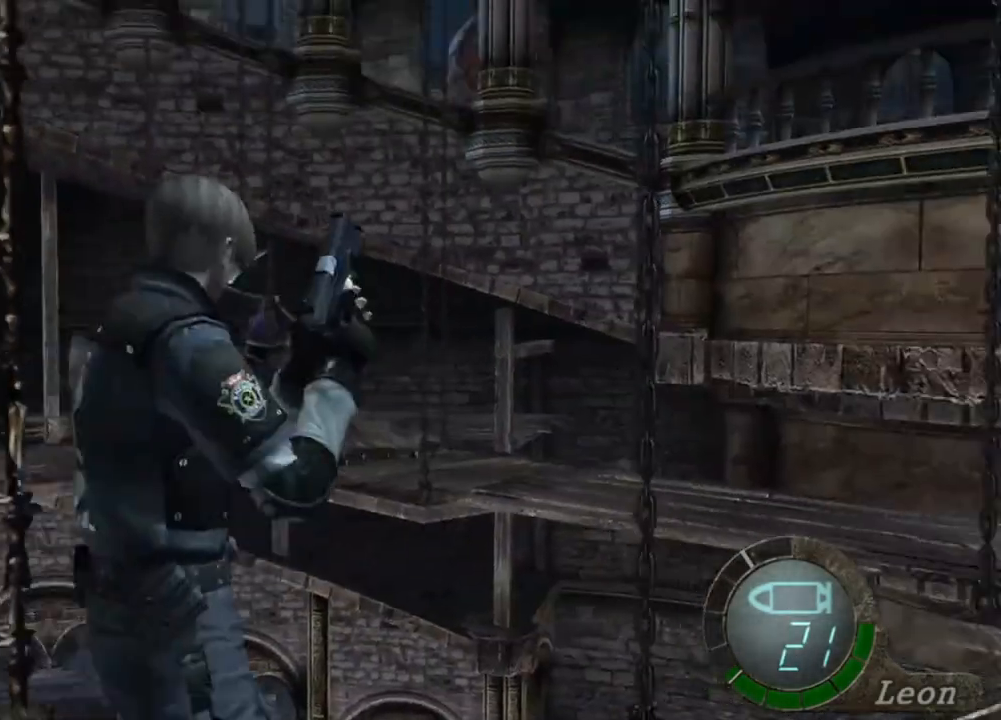
{"keys": [], "mouse": [], "events": [[150, "tab", "down"], [284, "tab", "up"]]}
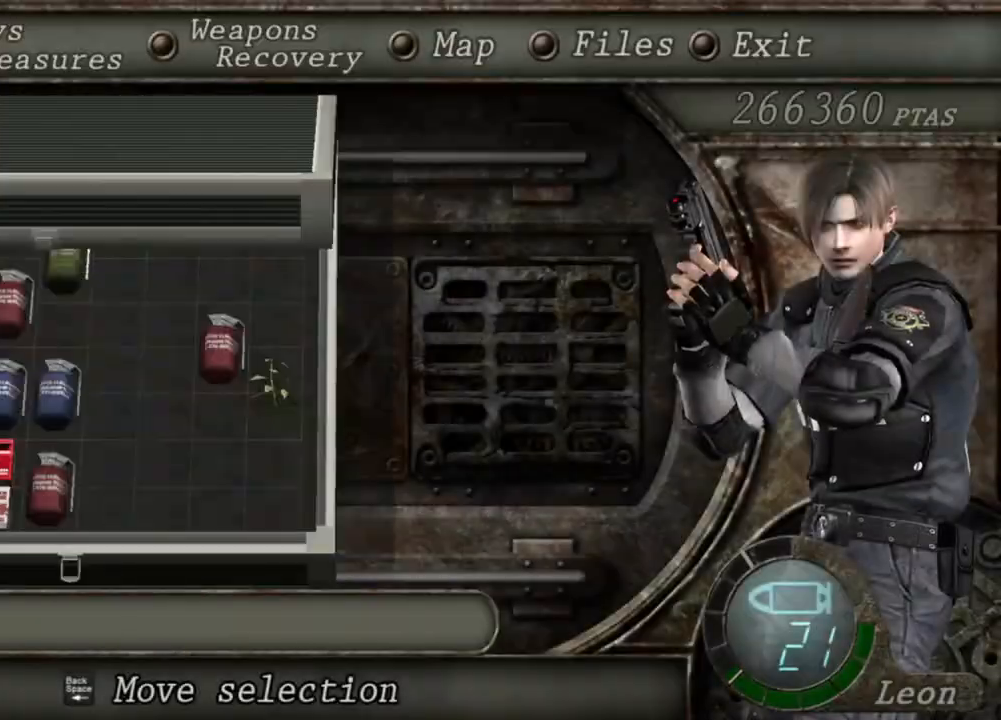
{"keys": [], "mouse": [], "events": []}
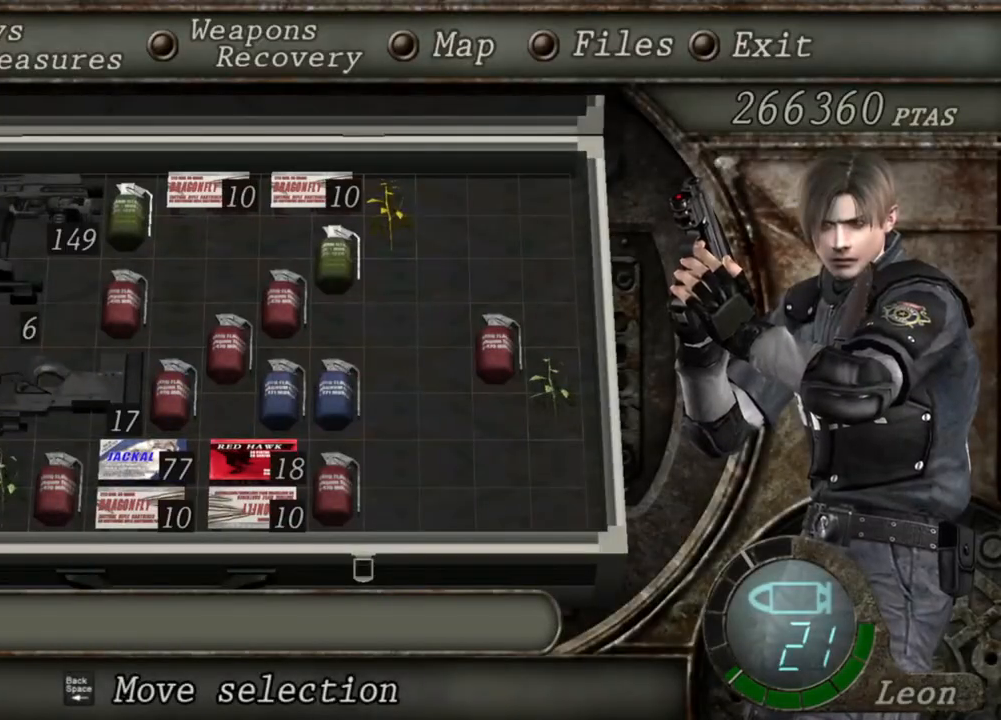
{"keys": [], "mouse": [], "events": []}
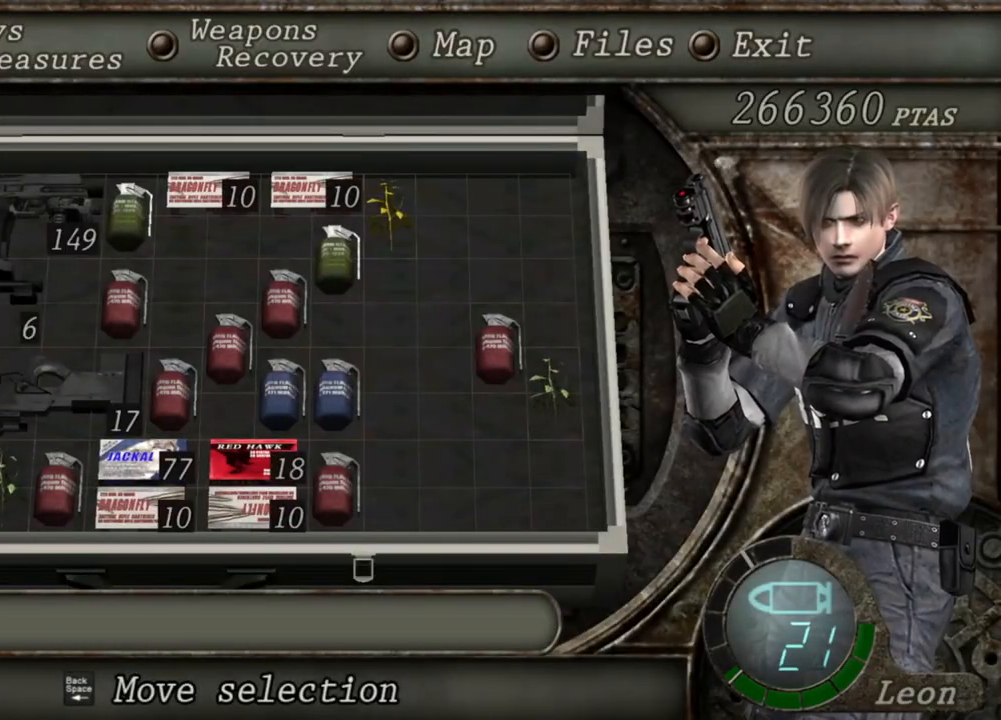
{"keys": [], "mouse": [], "events": []}